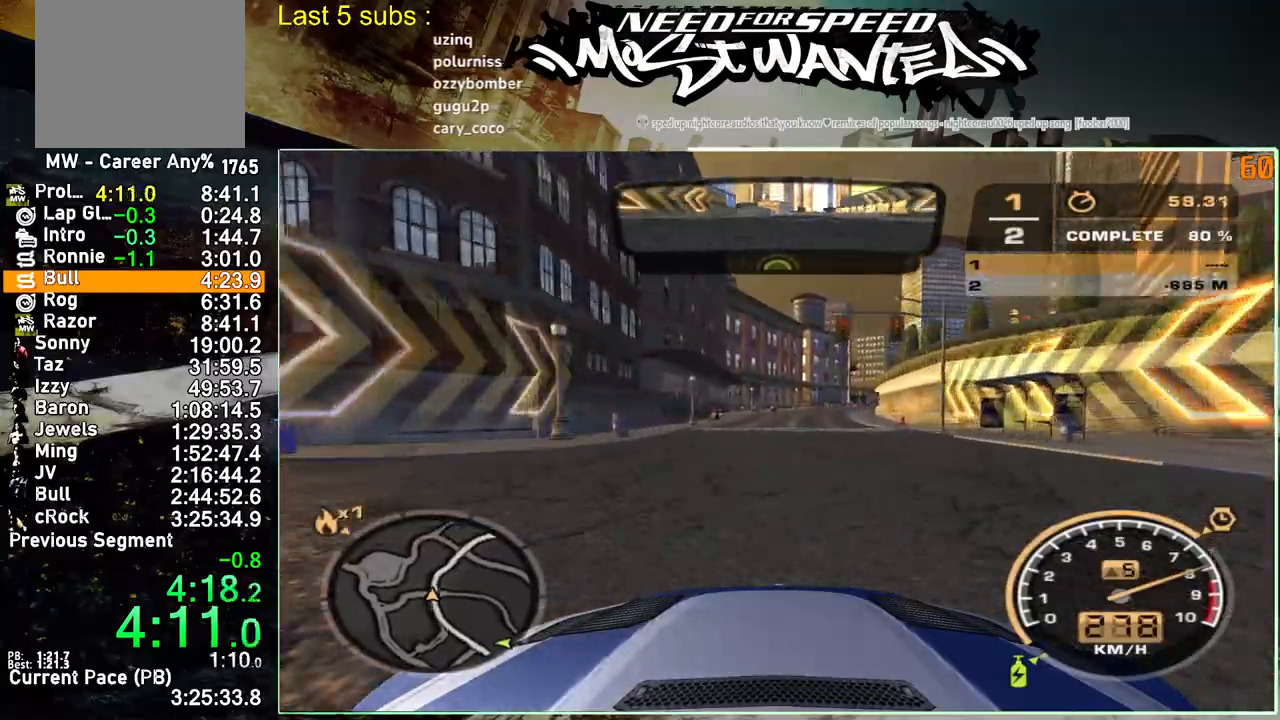
Gameplay with a controller (PlayStation layout); each line is a JSON object with the inputs held at the frame after it. "events" lists button and stick changes between this image and that frame as [ms after this image, input, new state], when the widget could be followed in between. Not read: L1 L3.
{"buttons": ["R2"], "left_stick": "center", "right_stick": "center", "events": []}
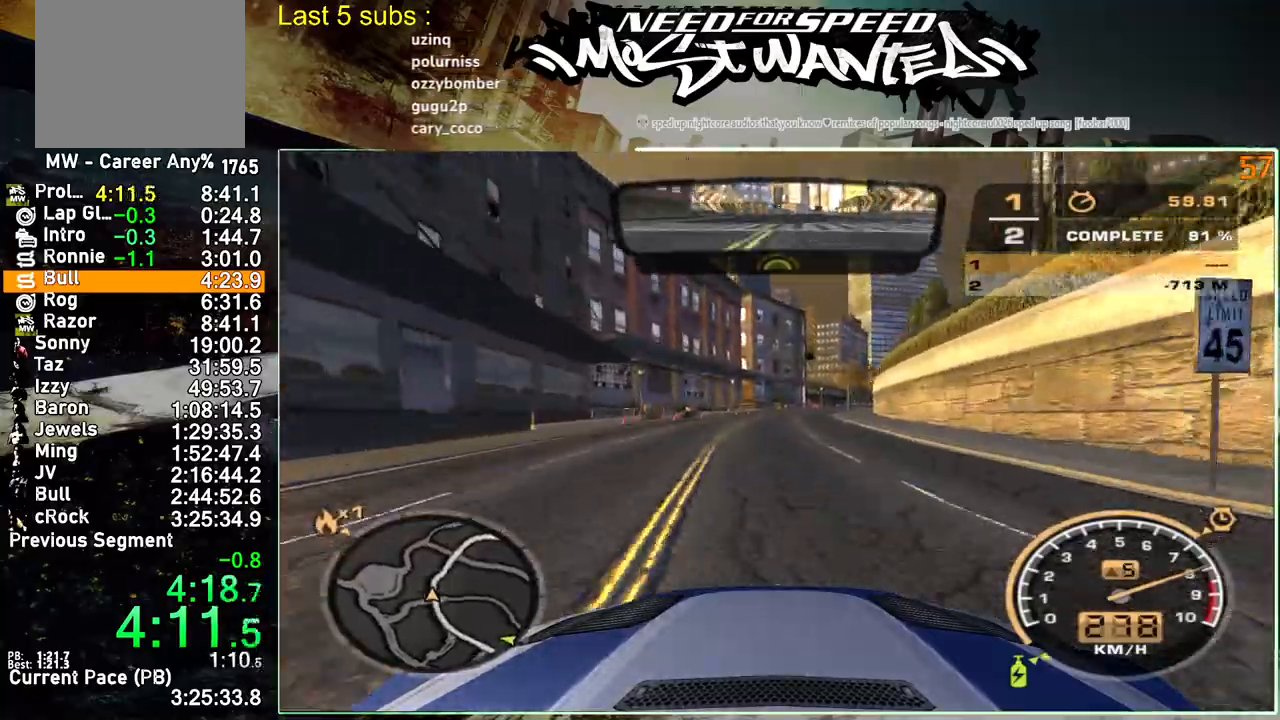
{"buttons": ["R2"], "left_stick": "up-right", "right_stick": "center", "events": [[183, "left_stick", "up-right"]]}
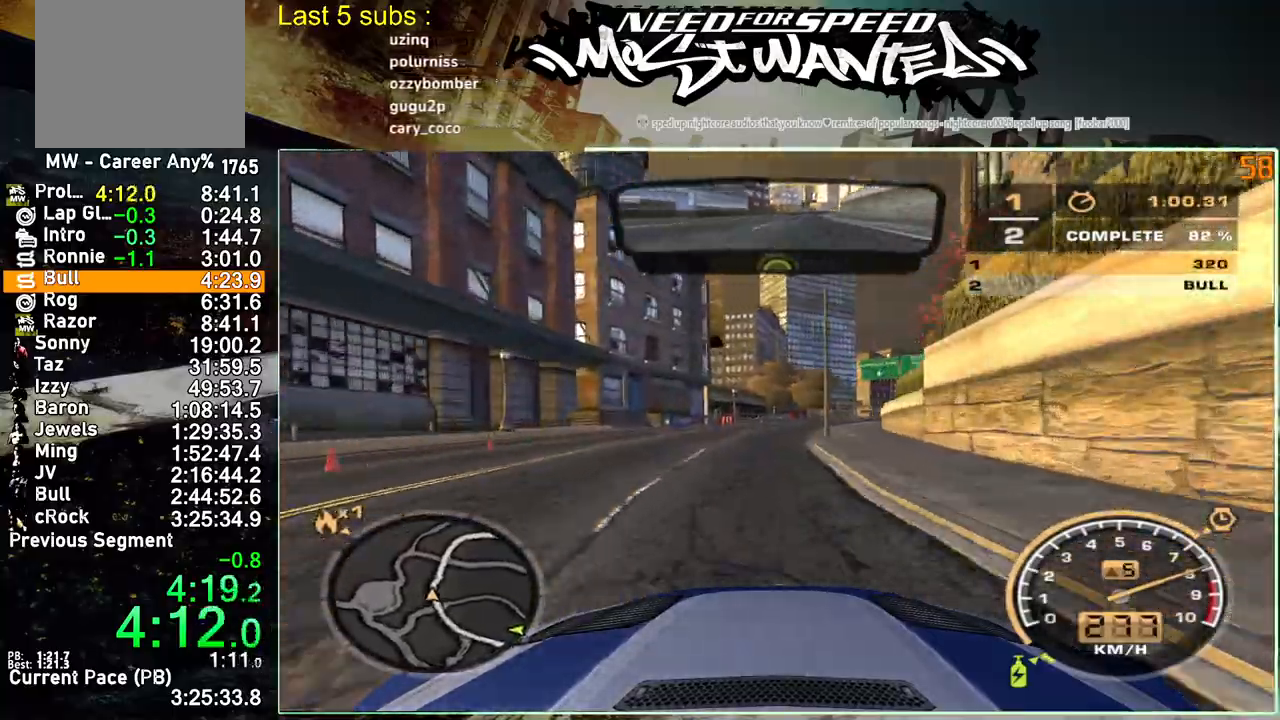
{"buttons": ["R2"], "left_stick": "up-right", "right_stick": "center", "events": []}
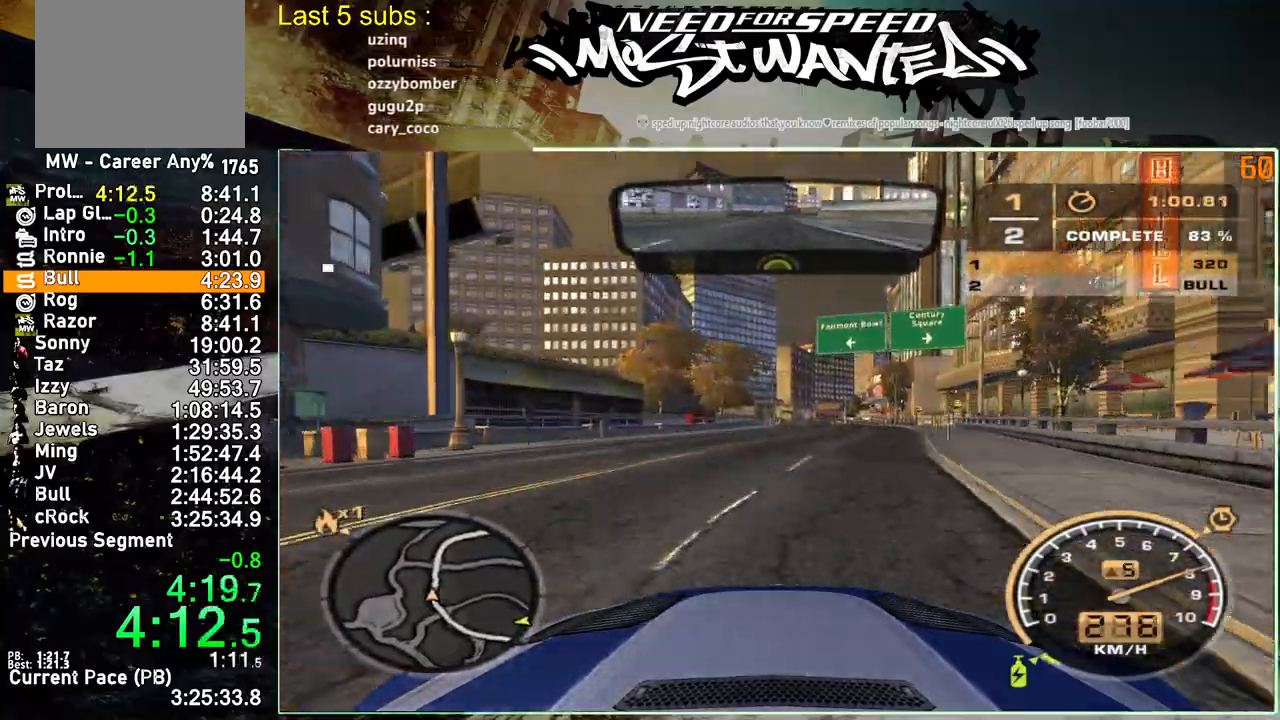
{"buttons": ["R2"], "left_stick": "up-right", "right_stick": "center", "events": []}
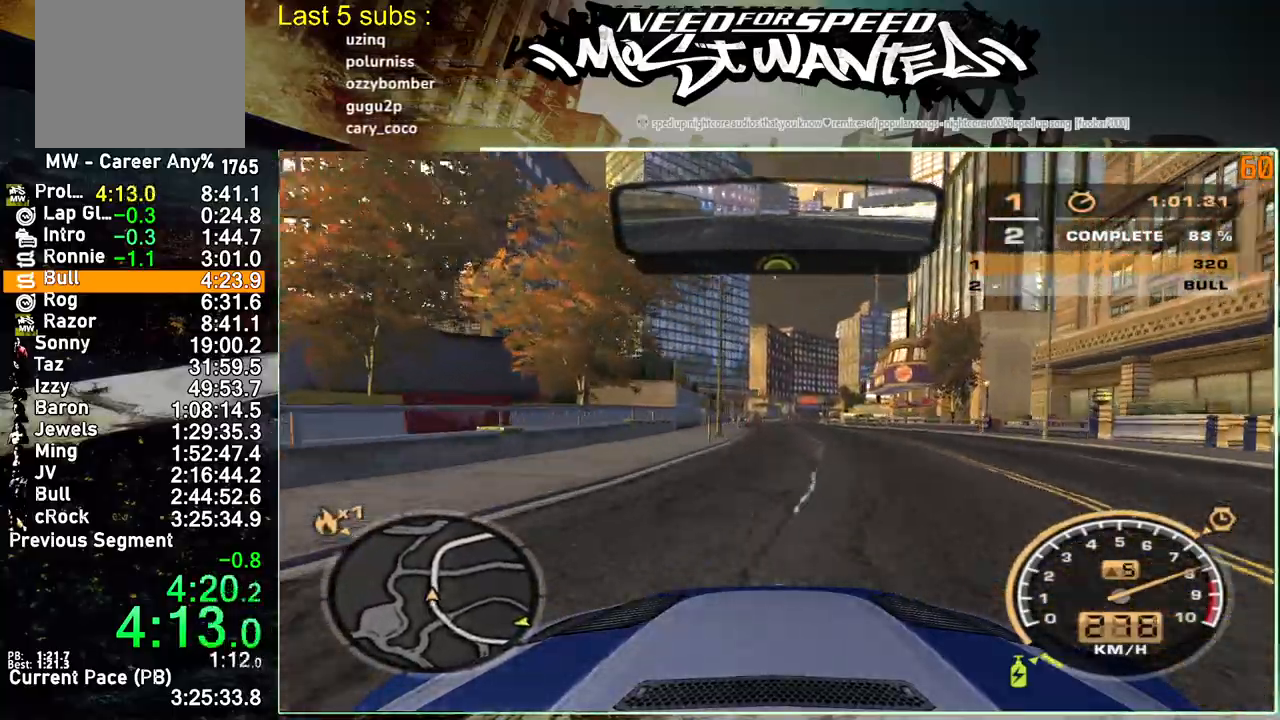
{"buttons": ["R2"], "left_stick": "up-right", "right_stick": "center", "events": []}
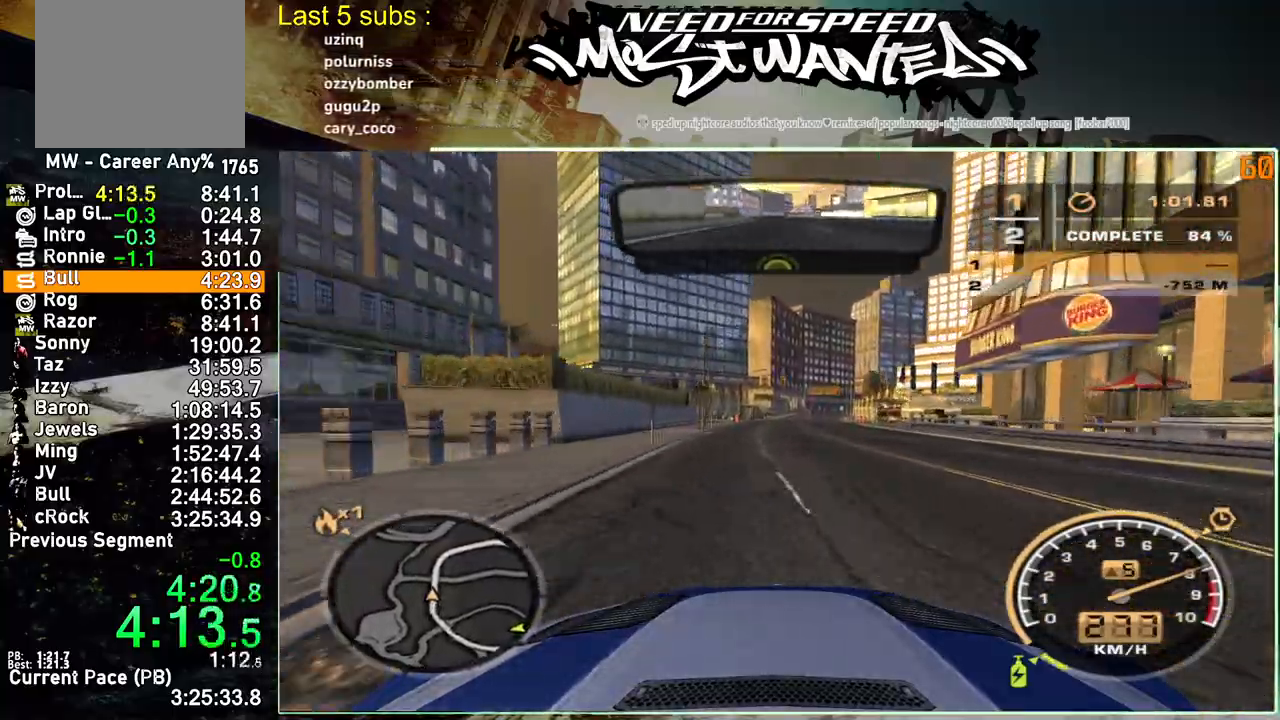
{"buttons": ["R2"], "left_stick": "up-right", "right_stick": "center", "events": []}
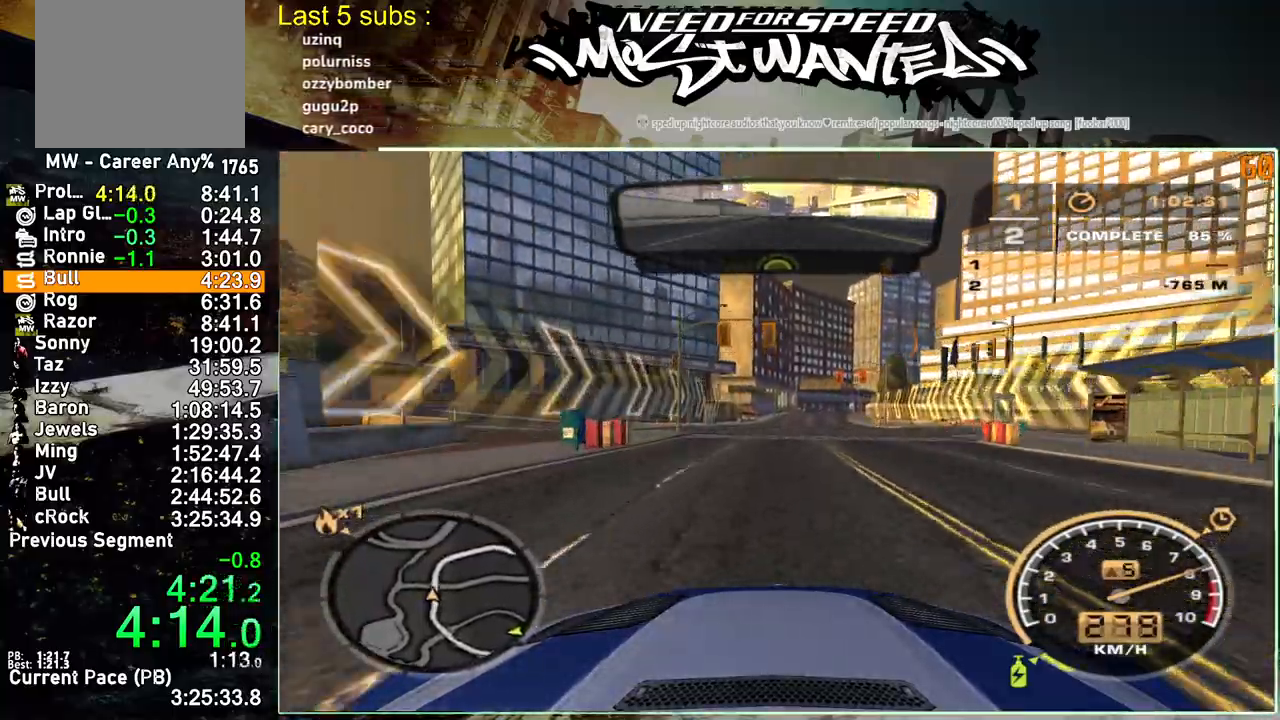
{"buttons": ["R2"], "left_stick": "up-right", "right_stick": "center", "events": []}
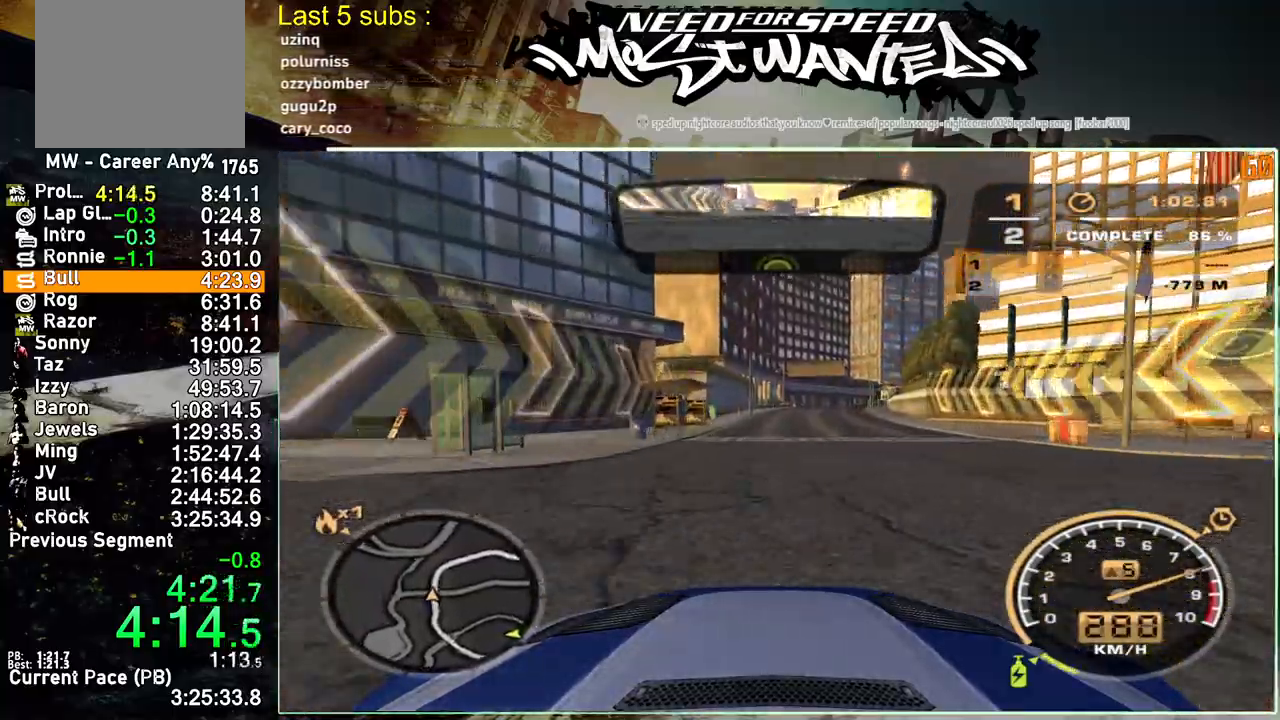
{"buttons": ["R2"], "left_stick": "up-right", "right_stick": "center", "events": []}
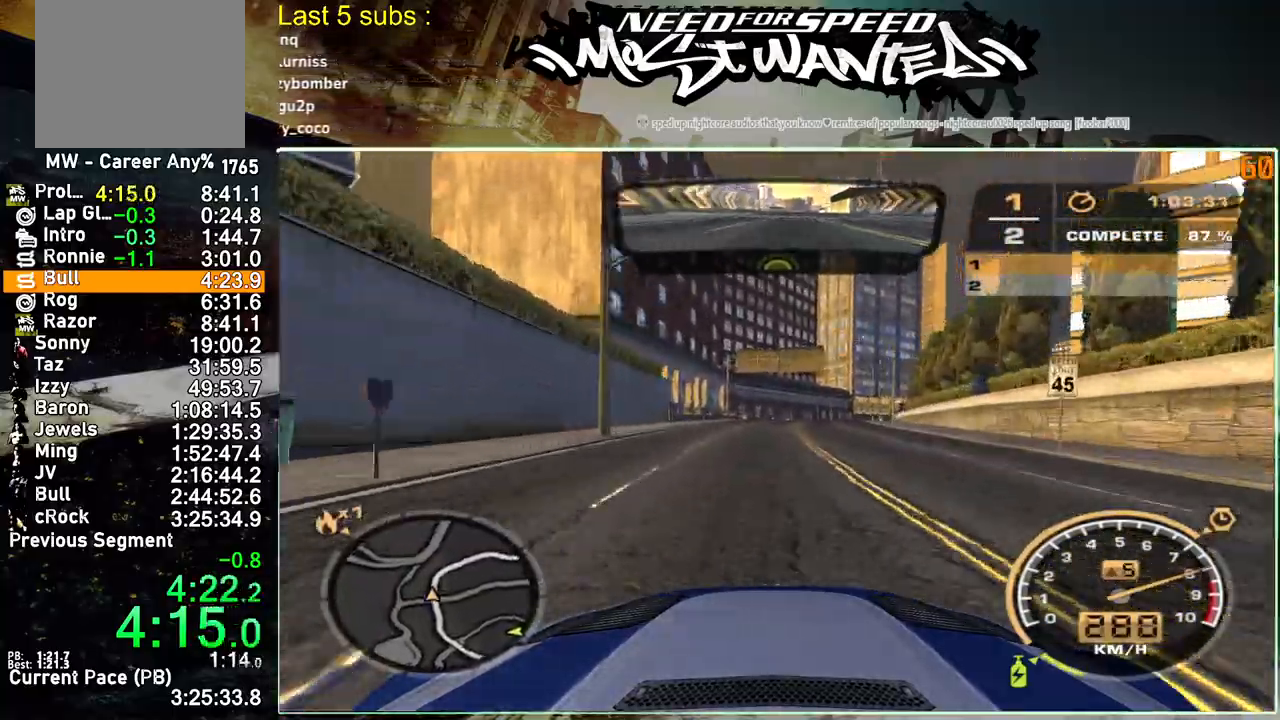
{"buttons": ["R2"], "left_stick": "up-right", "right_stick": "center", "events": []}
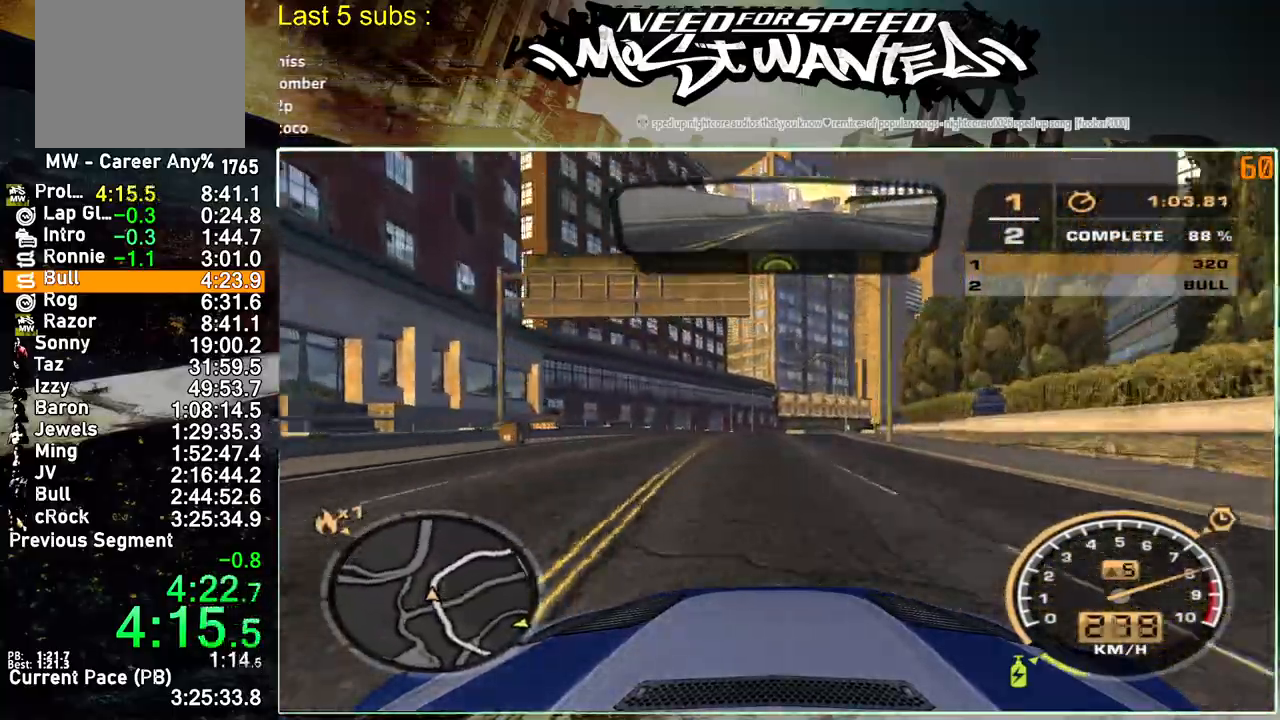
{"buttons": ["R2"], "left_stick": "up", "right_stick": "center", "events": [[100, "left_stick", "up"]]}
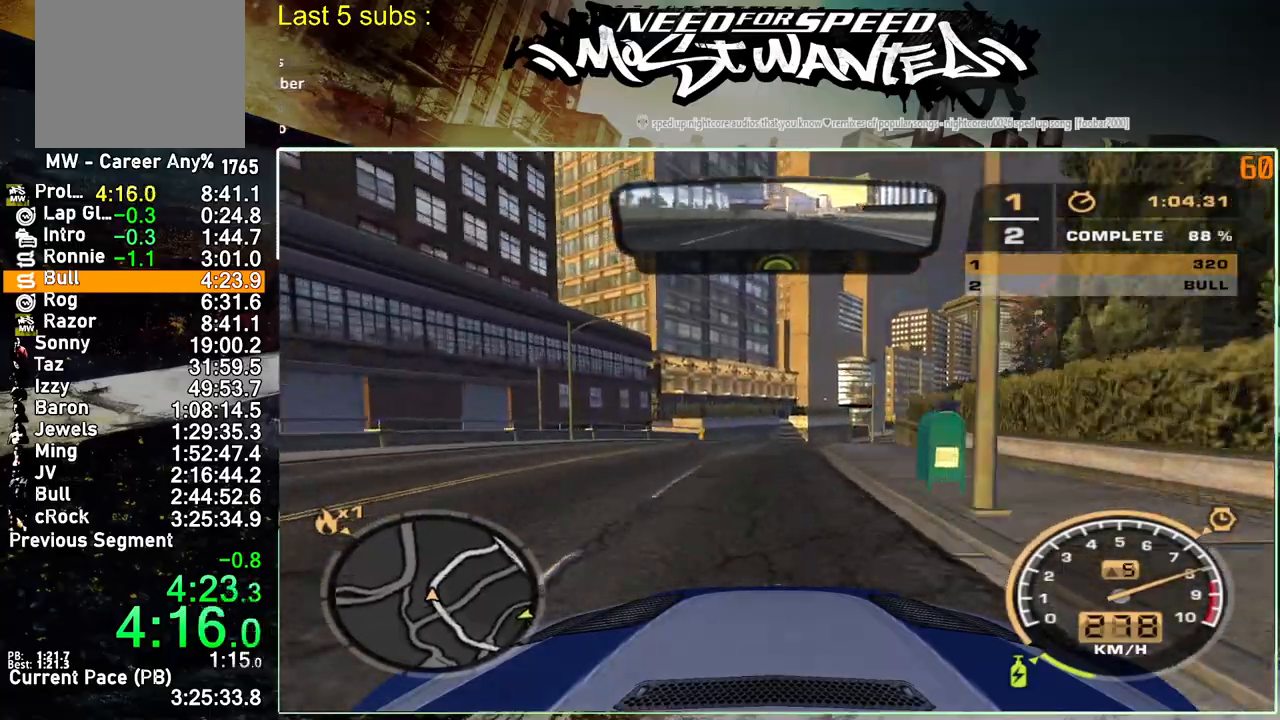
{"buttons": ["R2"], "left_stick": "up", "right_stick": "center", "events": []}
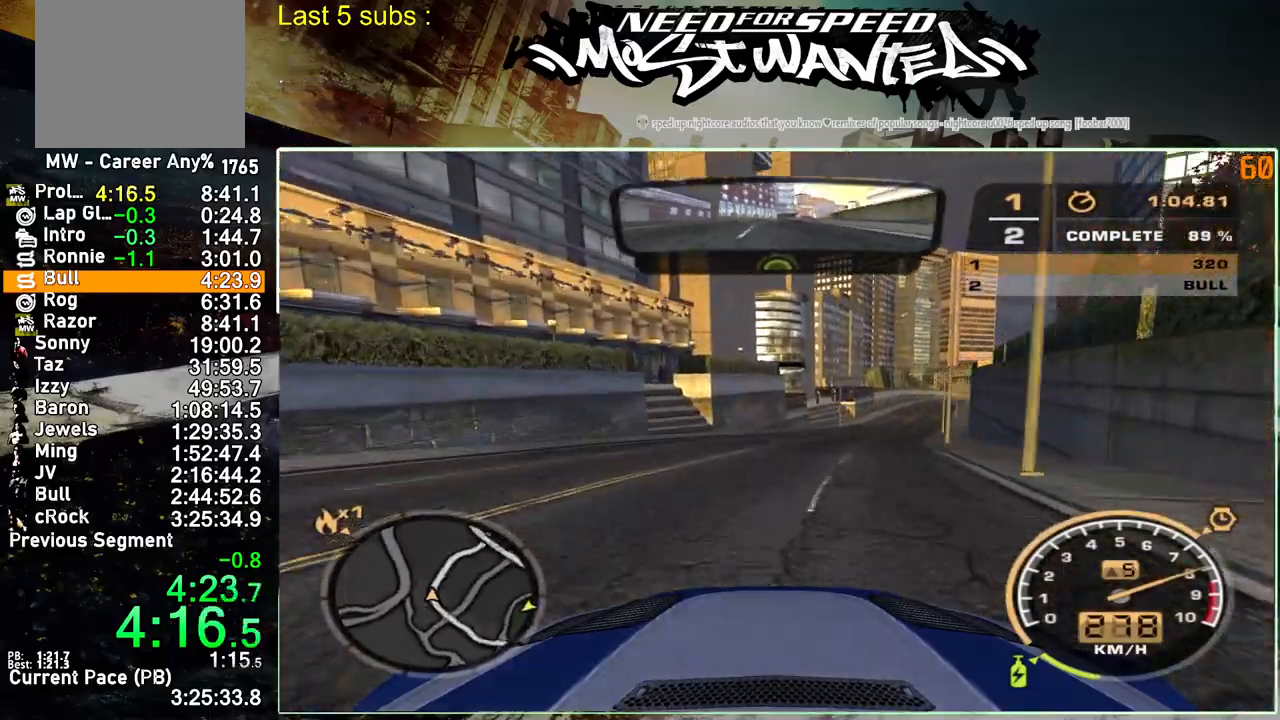
{"buttons": ["R2"], "left_stick": "up", "right_stick": "center", "events": []}
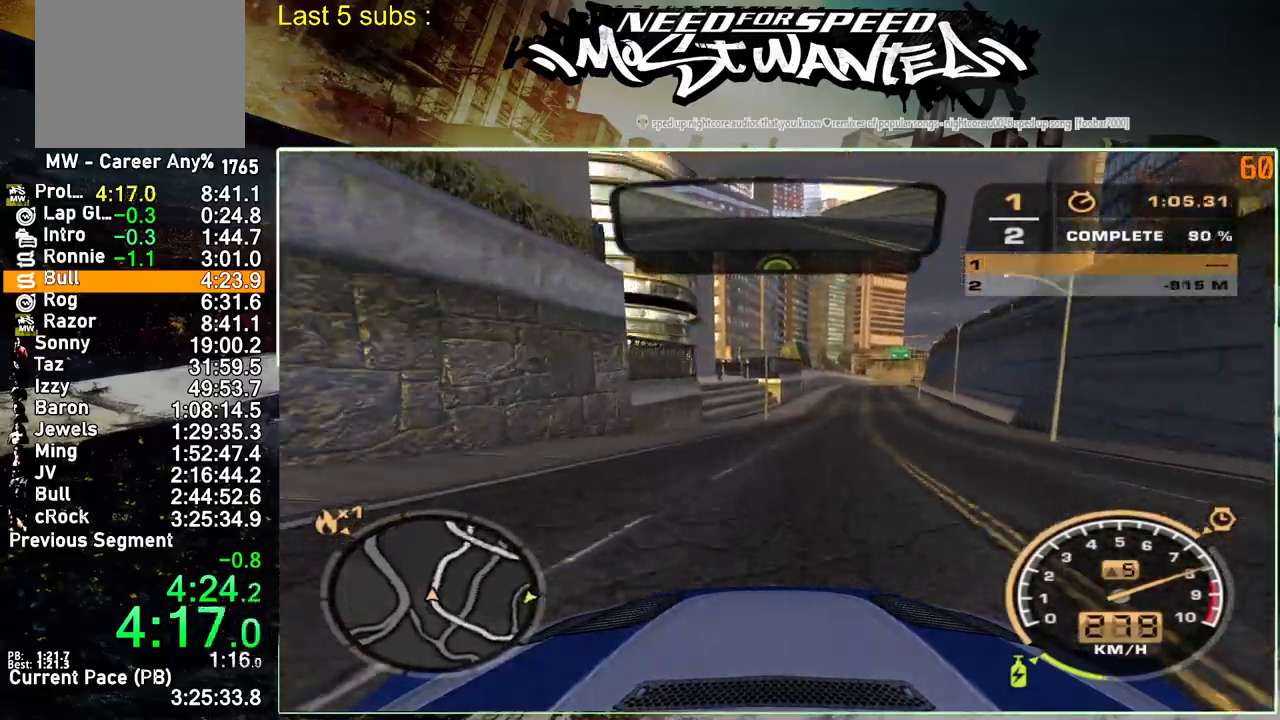
{"buttons": ["R2"], "left_stick": "up", "right_stick": "center", "events": []}
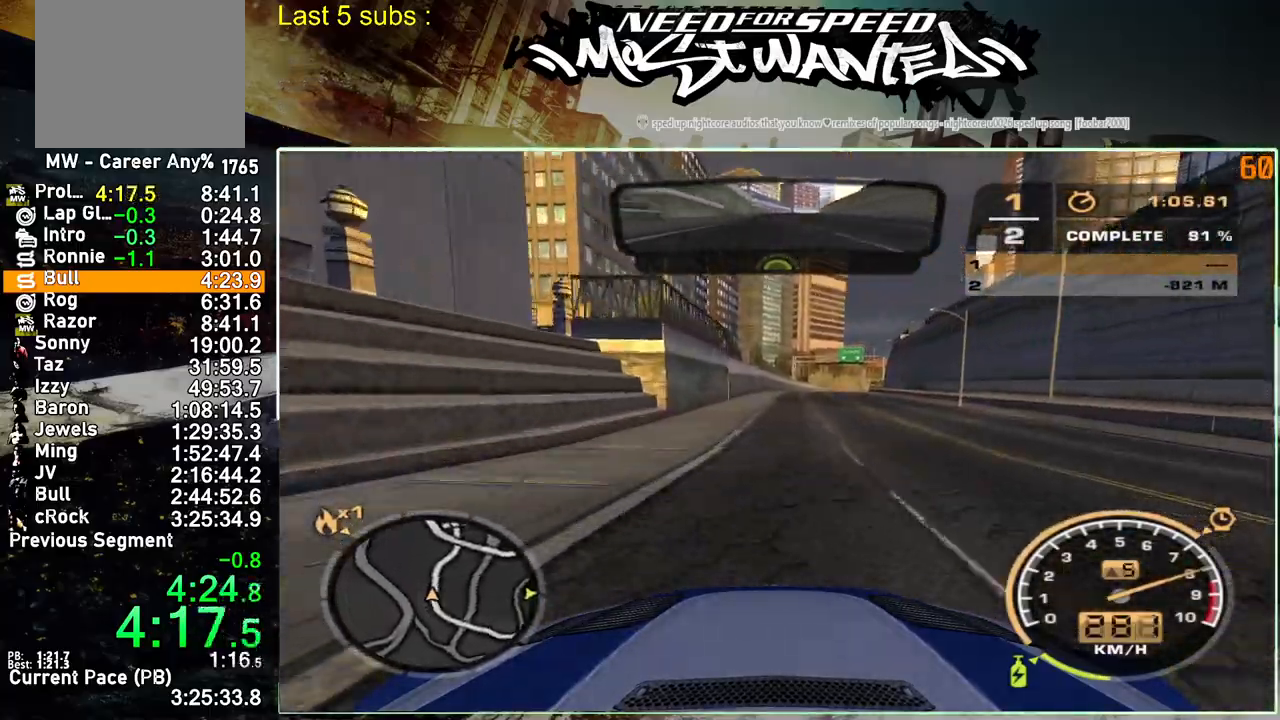
{"buttons": ["R2"], "left_stick": "up", "right_stick": "center", "events": []}
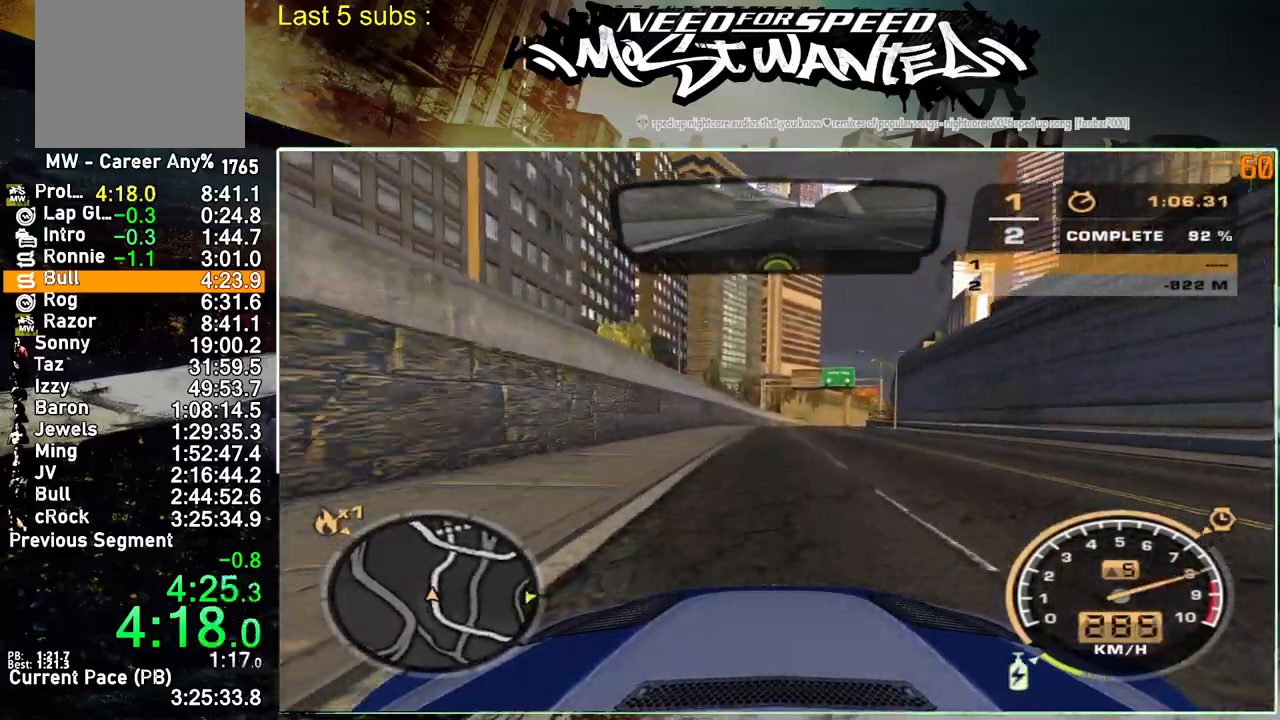
{"buttons": ["R2"], "left_stick": "up", "right_stick": "center", "events": []}
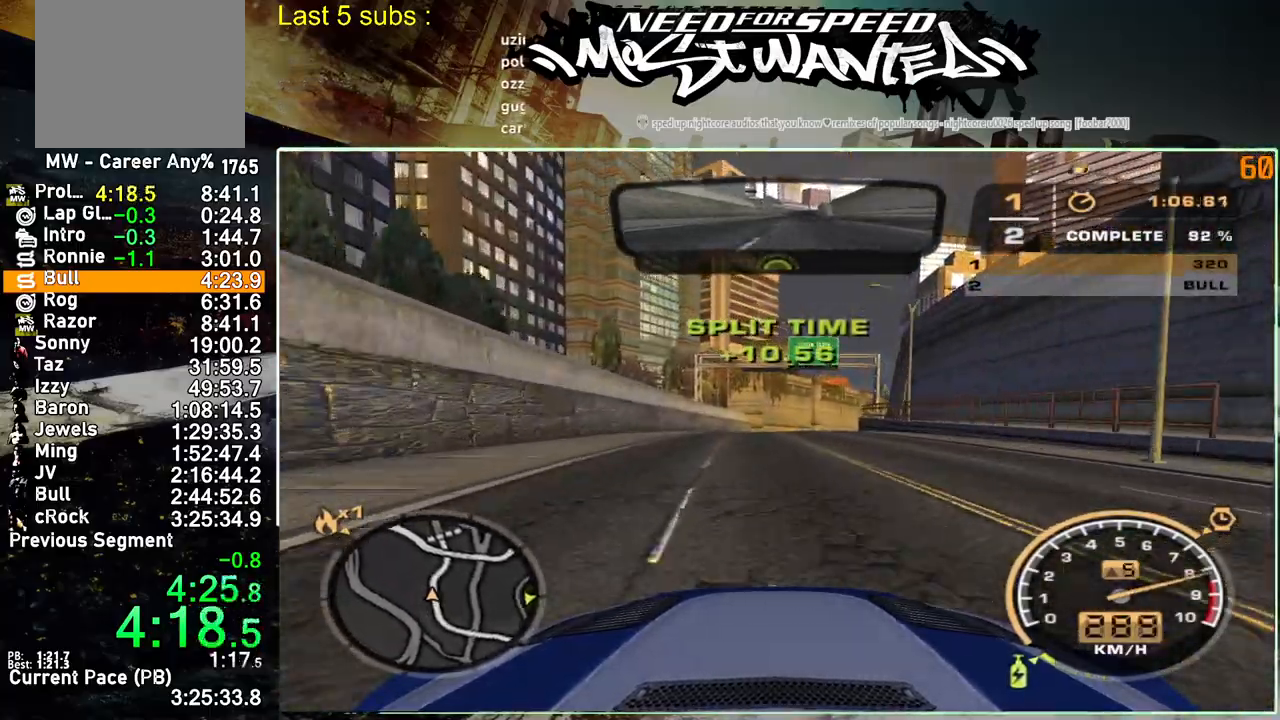
{"buttons": ["R2"], "left_stick": "up", "right_stick": "center", "events": []}
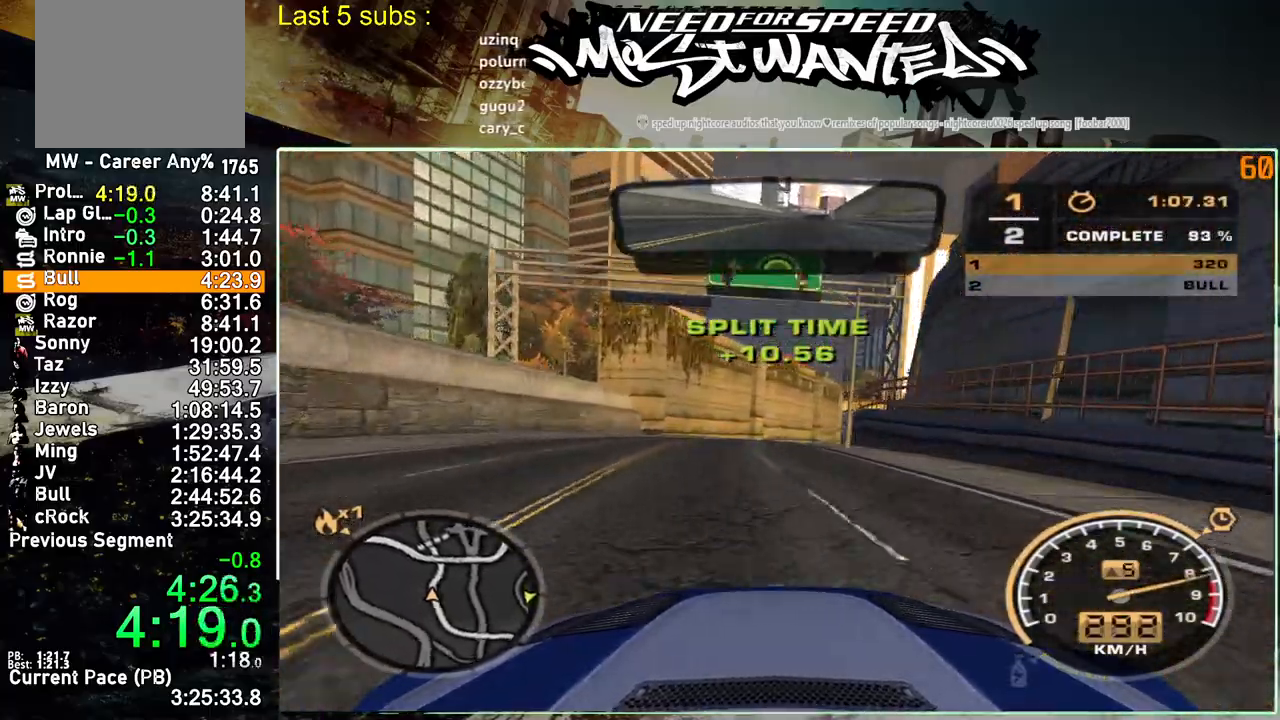
{"buttons": ["R2"], "left_stick": "up", "right_stick": "center", "events": []}
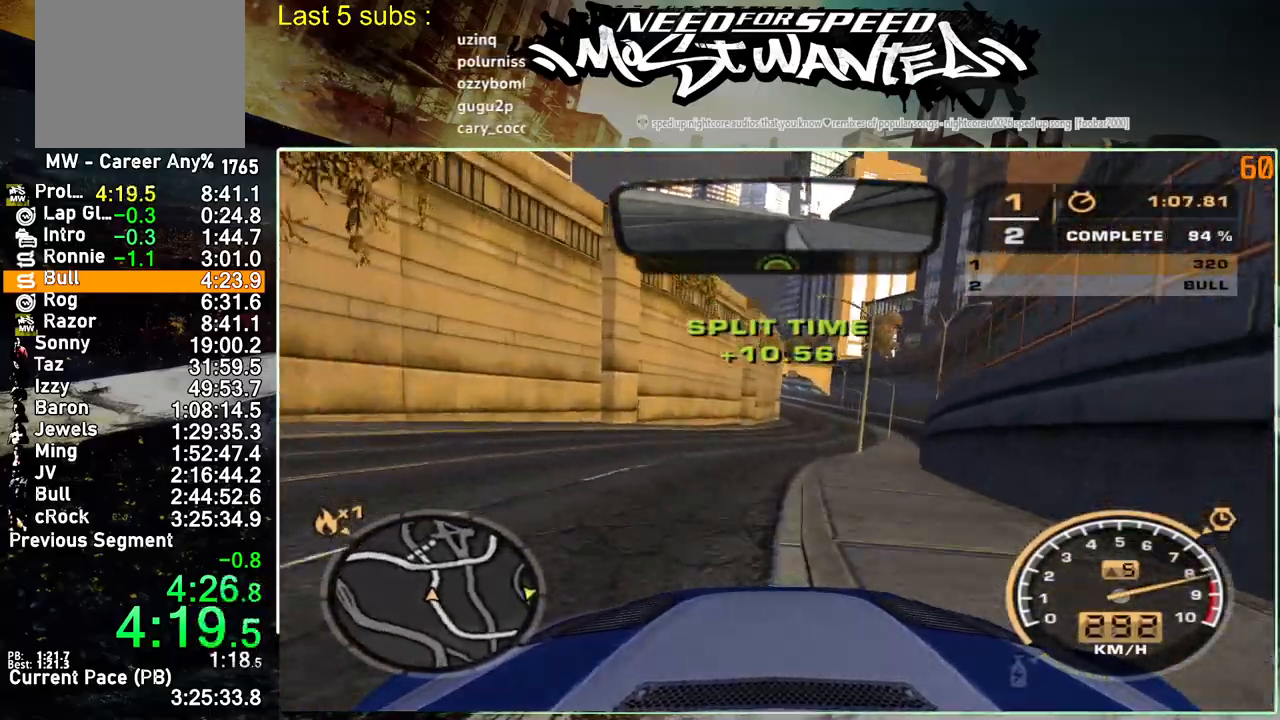
{"buttons": ["R2"], "left_stick": "up", "right_stick": "center", "events": []}
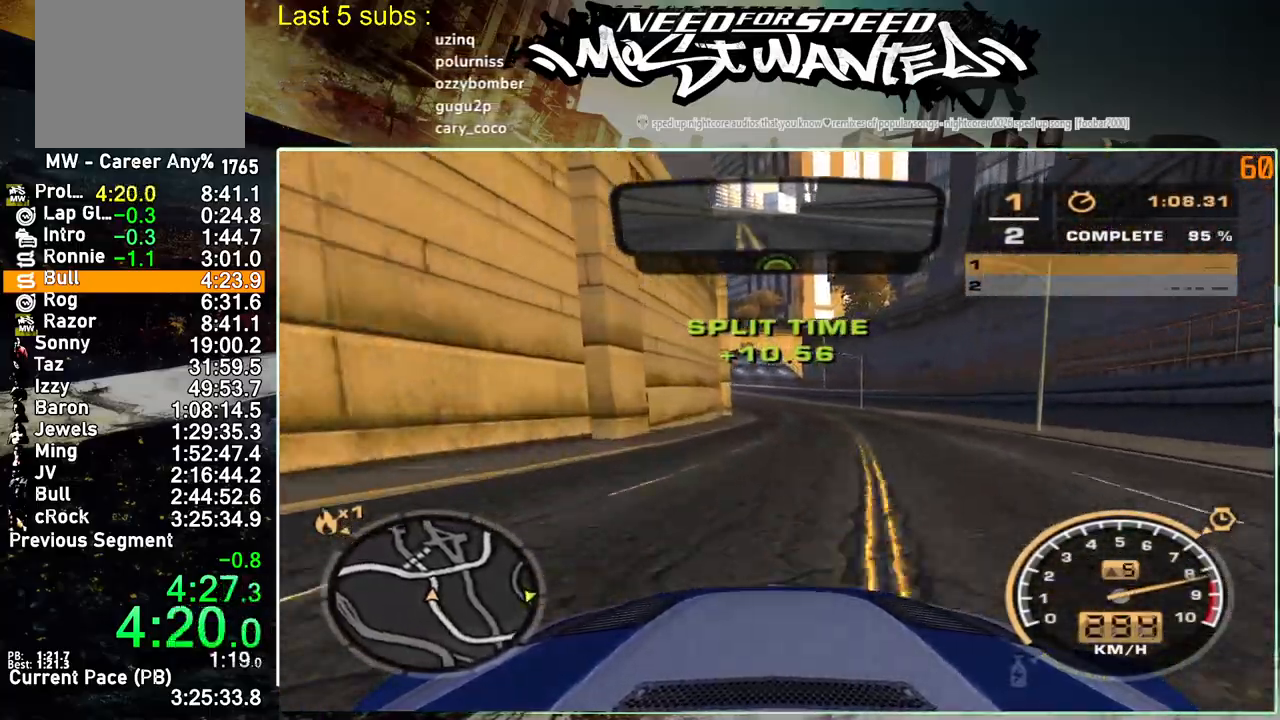
{"buttons": ["R2"], "left_stick": "up", "right_stick": "center", "events": []}
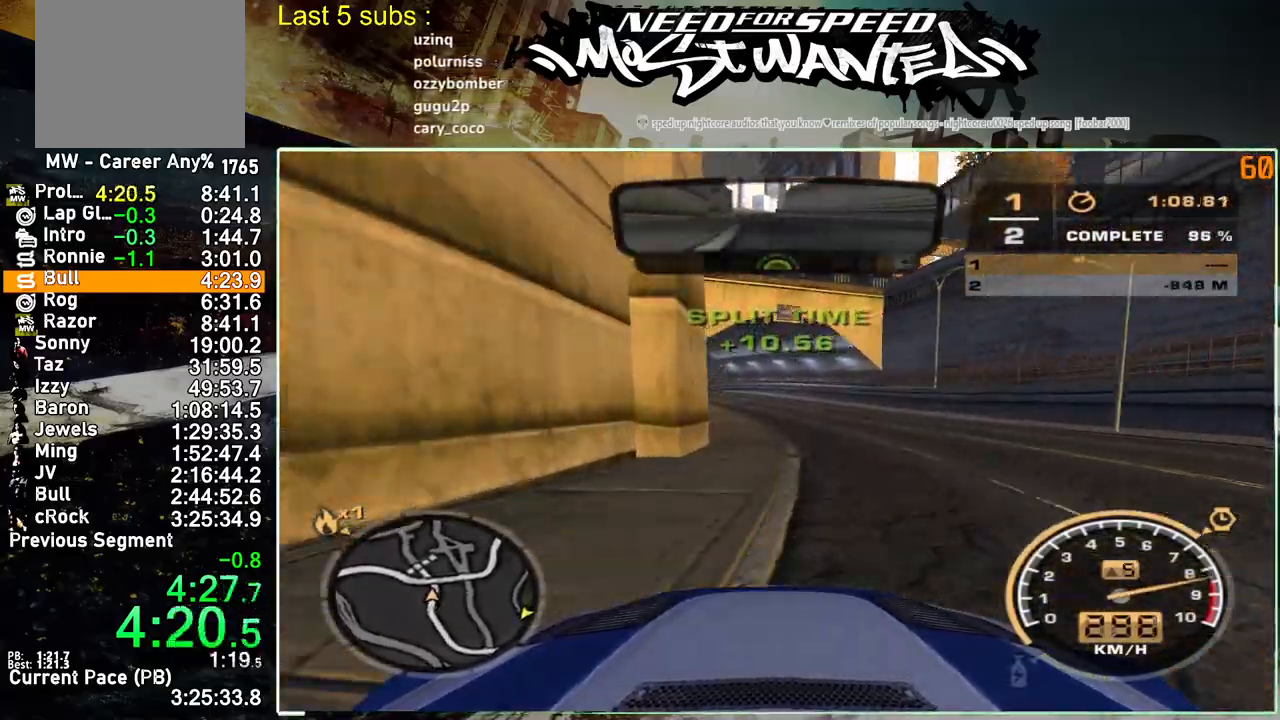
{"buttons": ["R2"], "left_stick": "up", "right_stick": "center", "events": []}
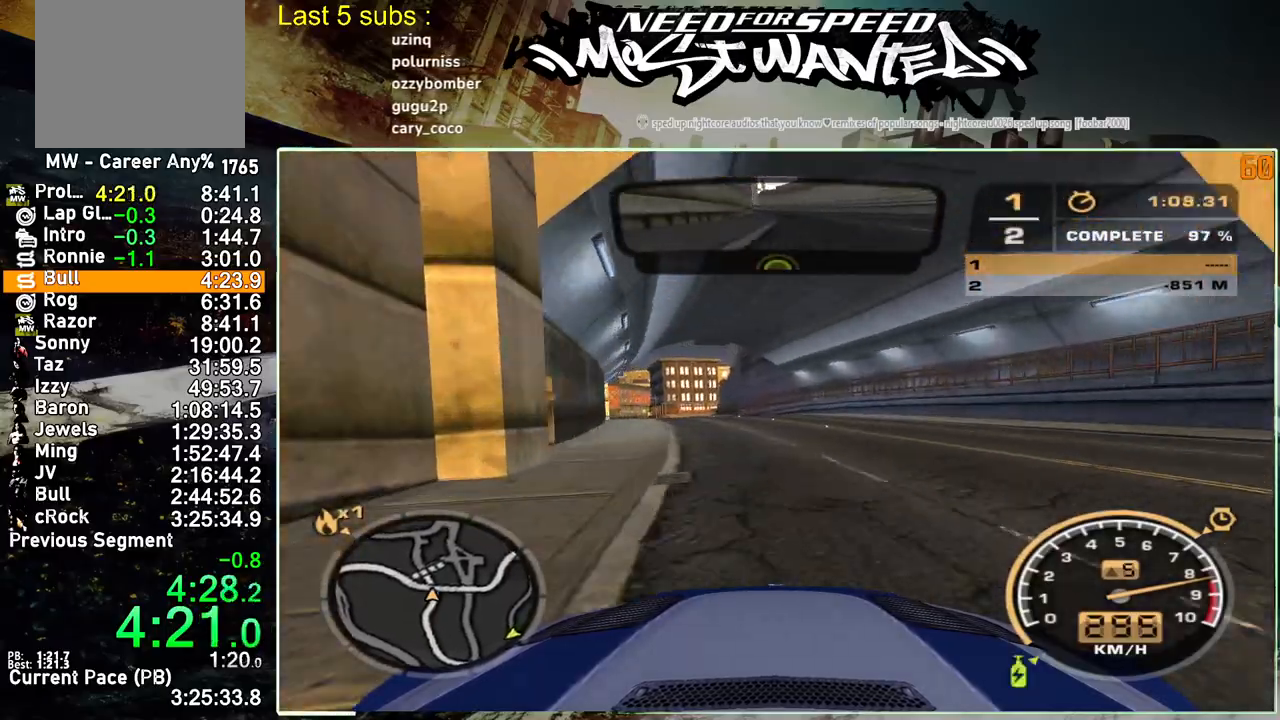
{"buttons": ["R2"], "left_stick": "up", "right_stick": "center", "events": []}
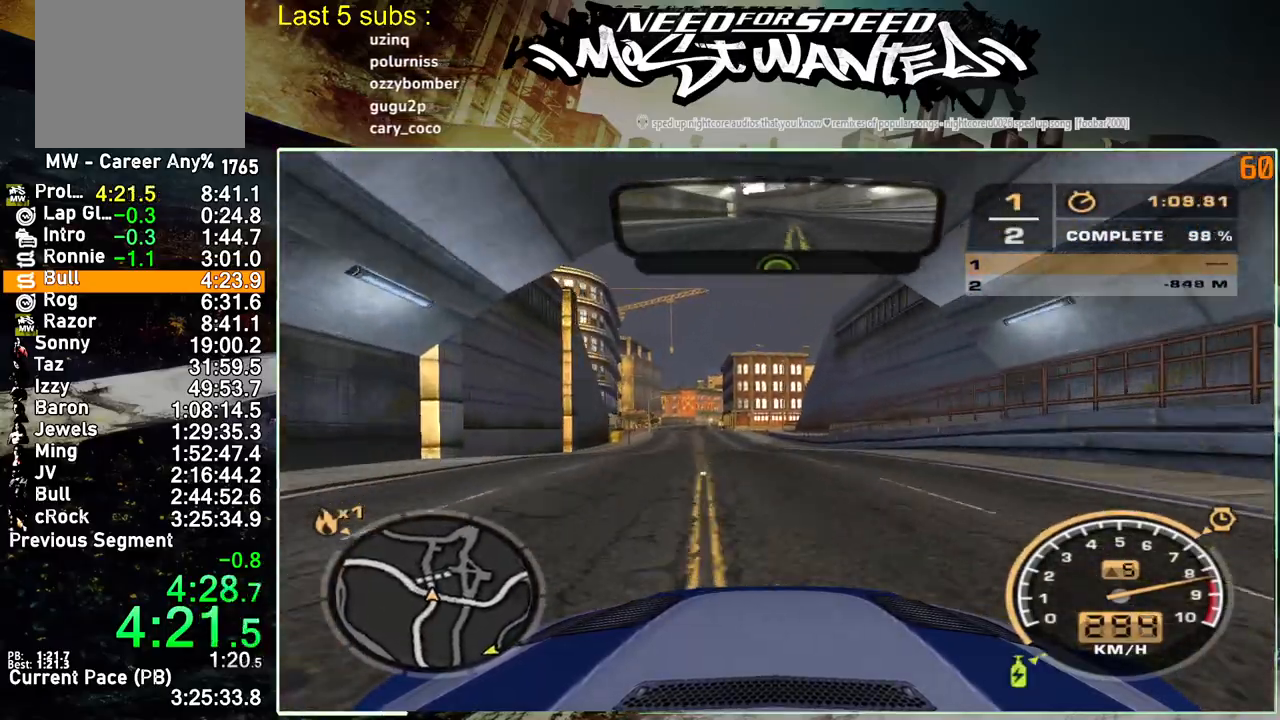
{"buttons": ["R2"], "left_stick": "up", "right_stick": "center", "events": []}
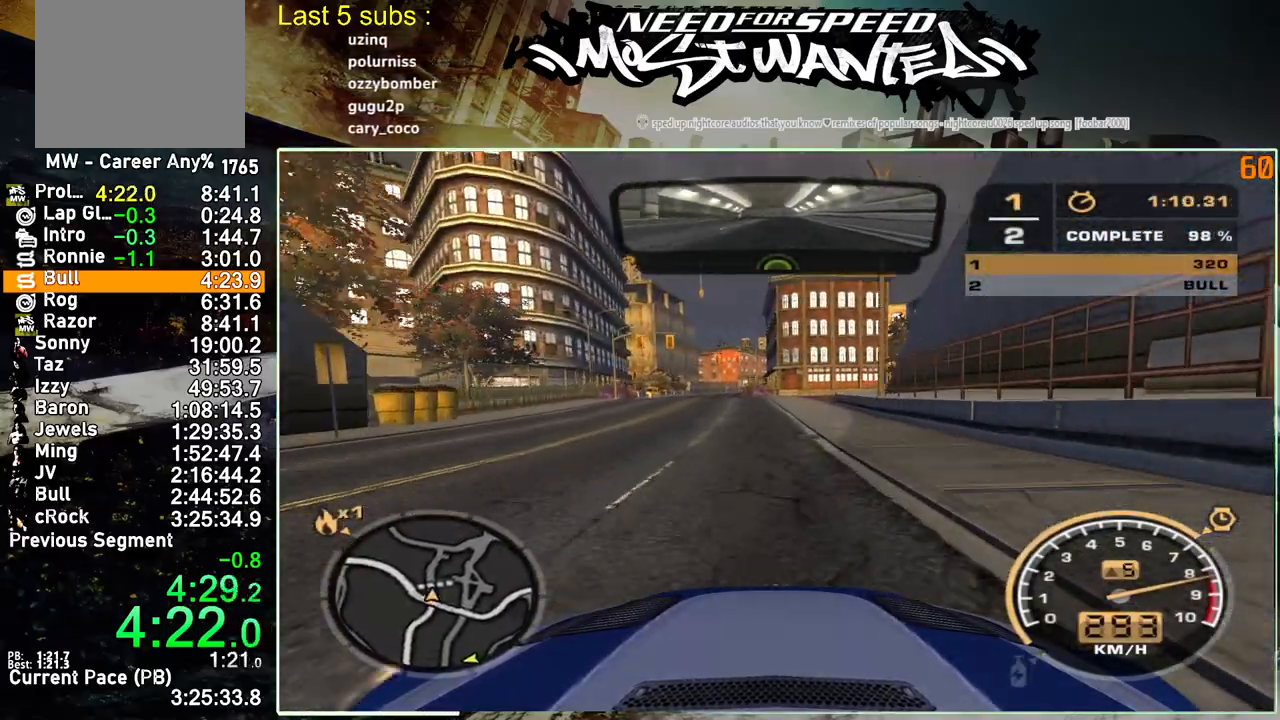
{"buttons": ["R2"], "left_stick": "up", "right_stick": "center", "events": []}
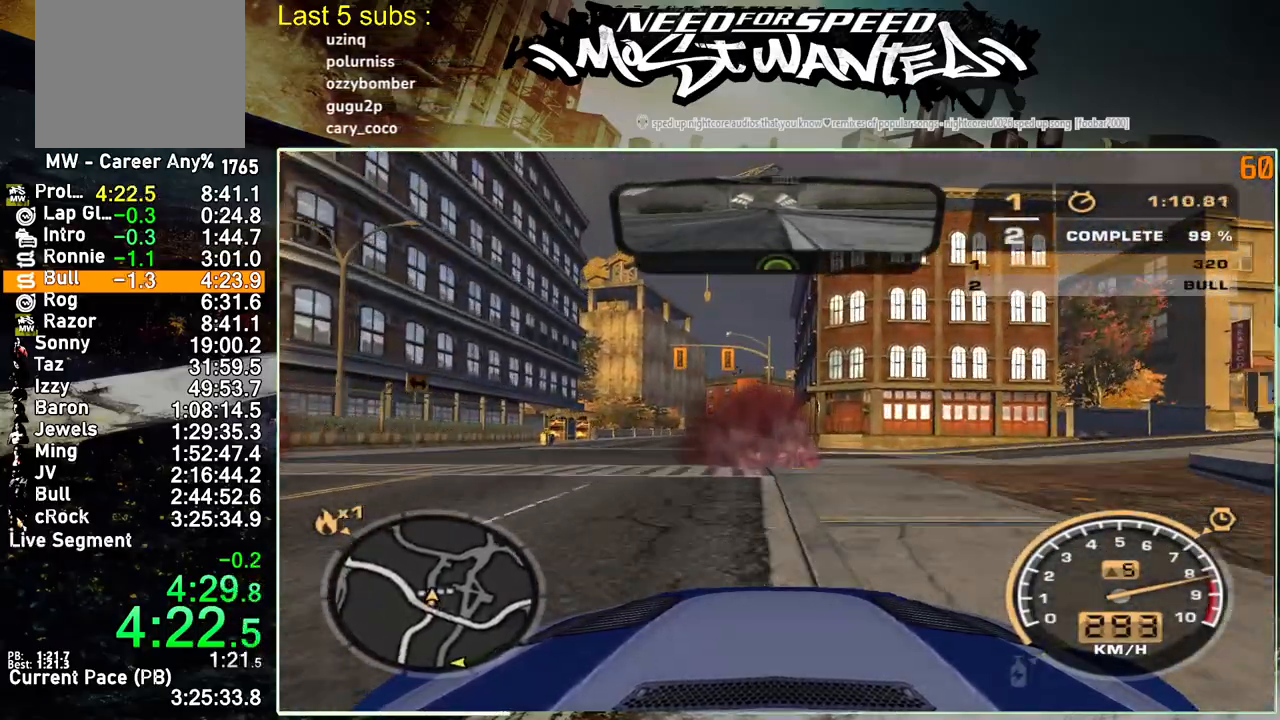
{"buttons": [], "left_stick": "up", "right_stick": "center", "events": [[283, "R2", "up"], [350, "CROSS", "down"], [467, "CROSS", "up"]]}
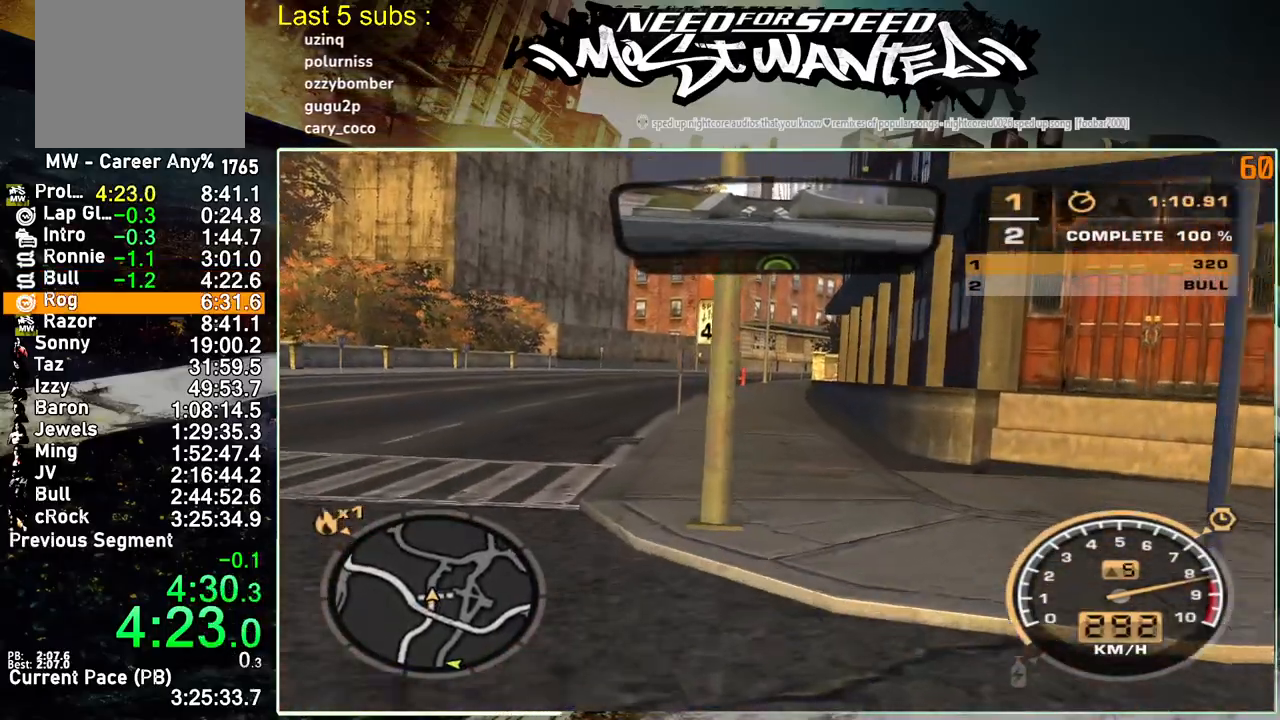
{"buttons": [], "left_stick": "up", "right_stick": "center", "events": [[50, "CROSS", "down"], [150, "CROSS", "up"], [217, "CROSS", "down"], [317, "CROSS", "up"], [400, "CROSS", "down"], [500, "CROSS", "up"]]}
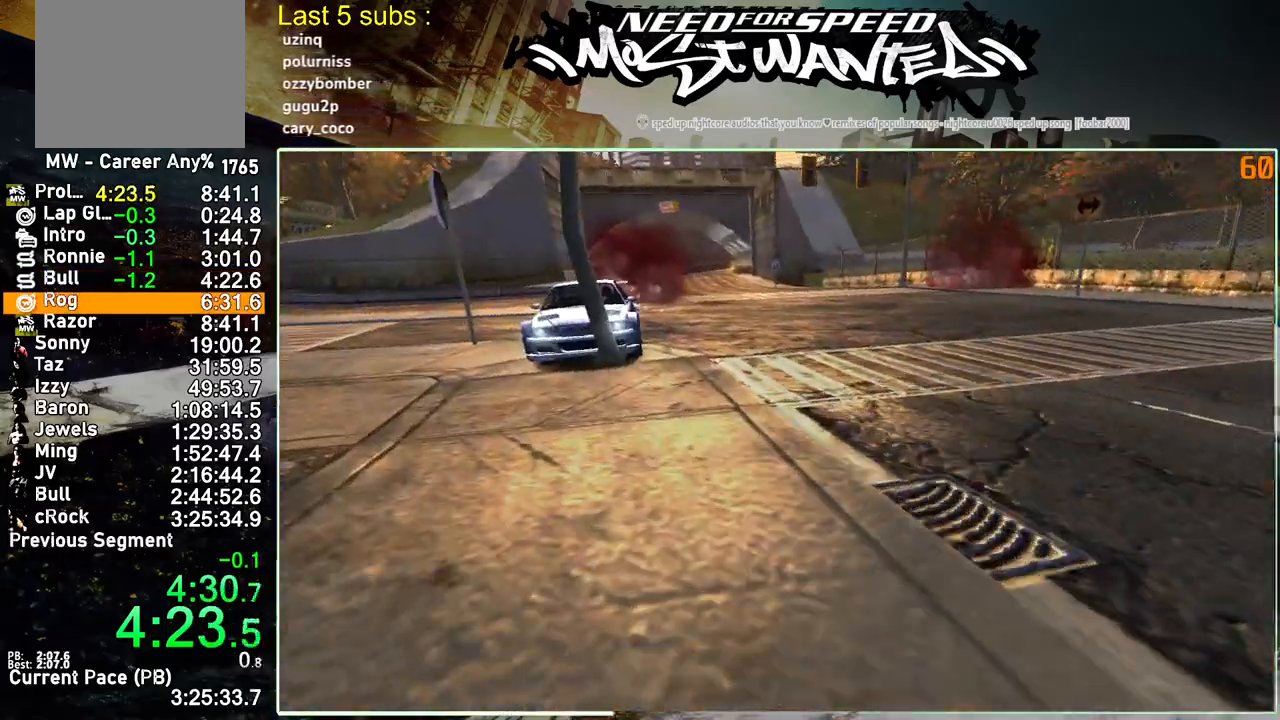
{"buttons": ["CROSS"], "left_stick": "up", "right_stick": "center", "events": [[83, "CROSS", "down"], [183, "CROSS", "up"], [250, "CROSS", "down"], [350, "CROSS", "up"], [417, "CROSS", "down"]]}
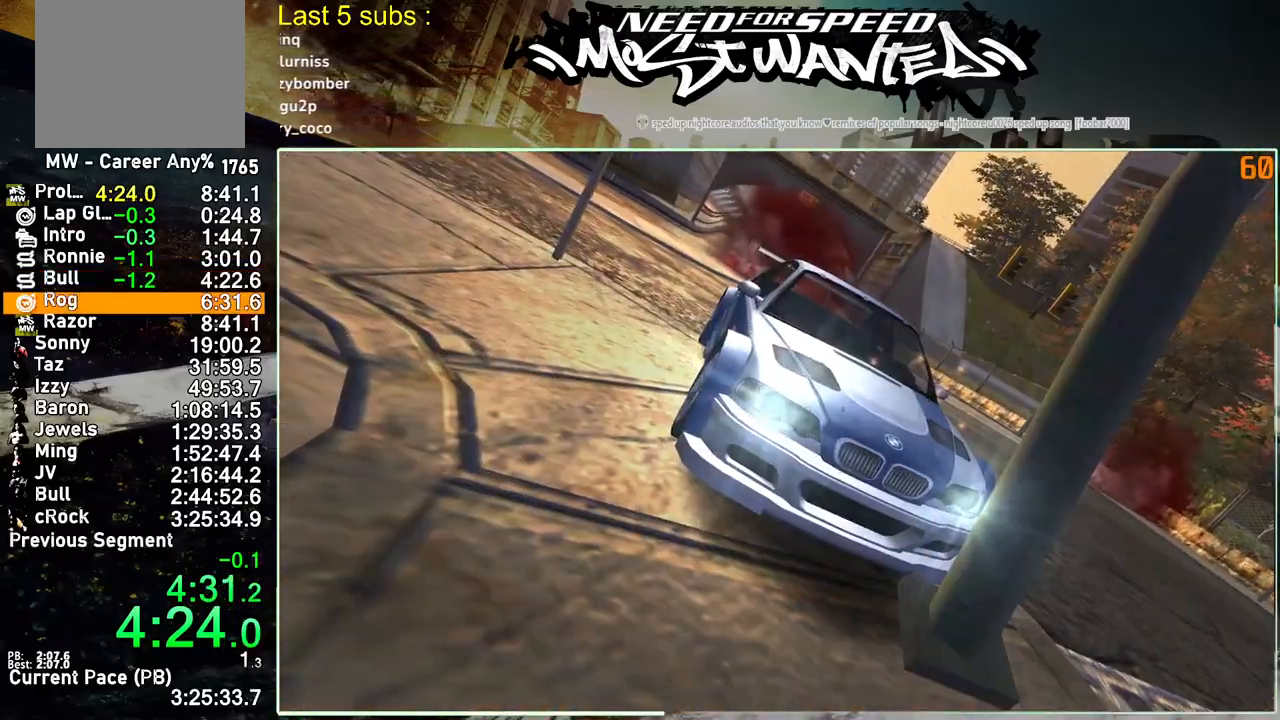
{"buttons": ["CROSS"], "left_stick": "up", "right_stick": "center", "events": [[17, "CROSS", "up"], [100, "CROSS", "down"], [183, "CROSS", "up"], [267, "CROSS", "down"], [350, "CROSS", "up"], [417, "CROSS", "down"]]}
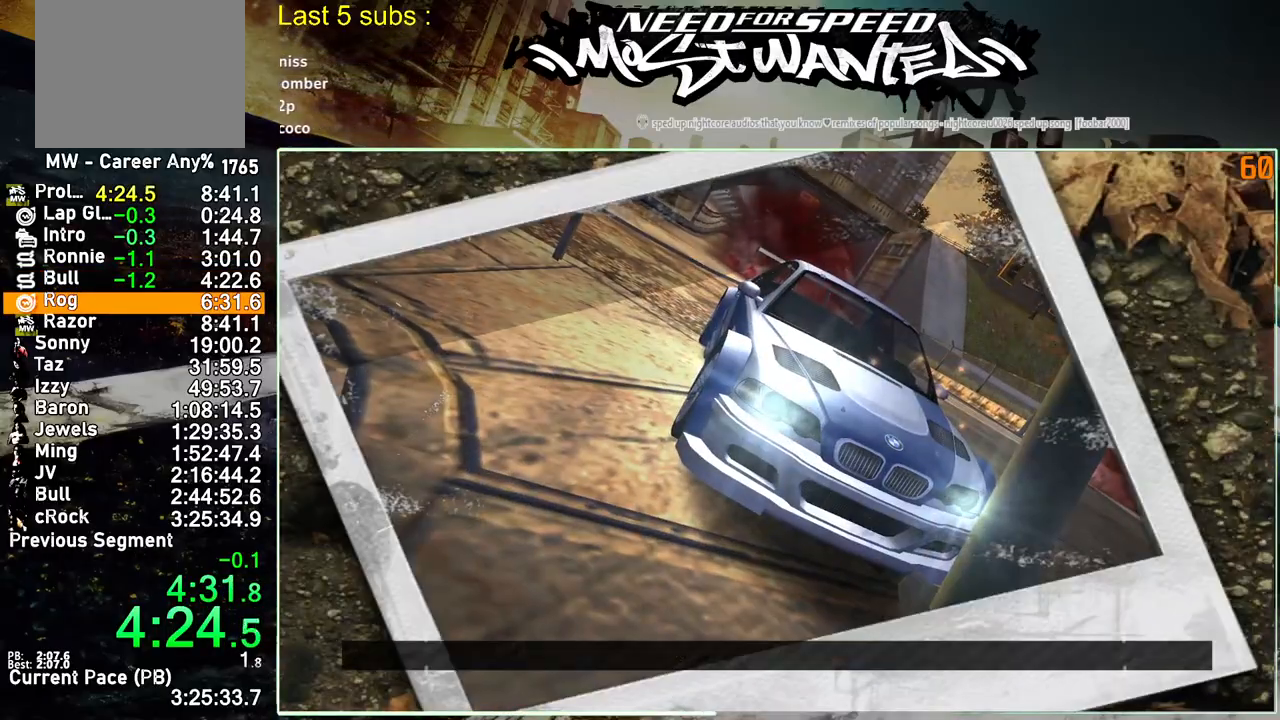
{"buttons": [], "left_stick": "up", "right_stick": "center", "events": [[17, "CROSS", "up"], [83, "CROSS", "down"], [183, "CROSS", "up"], [250, "CROSS", "down"], [333, "CROSS", "up"], [400, "CROSS", "down"], [483, "CROSS", "up"]]}
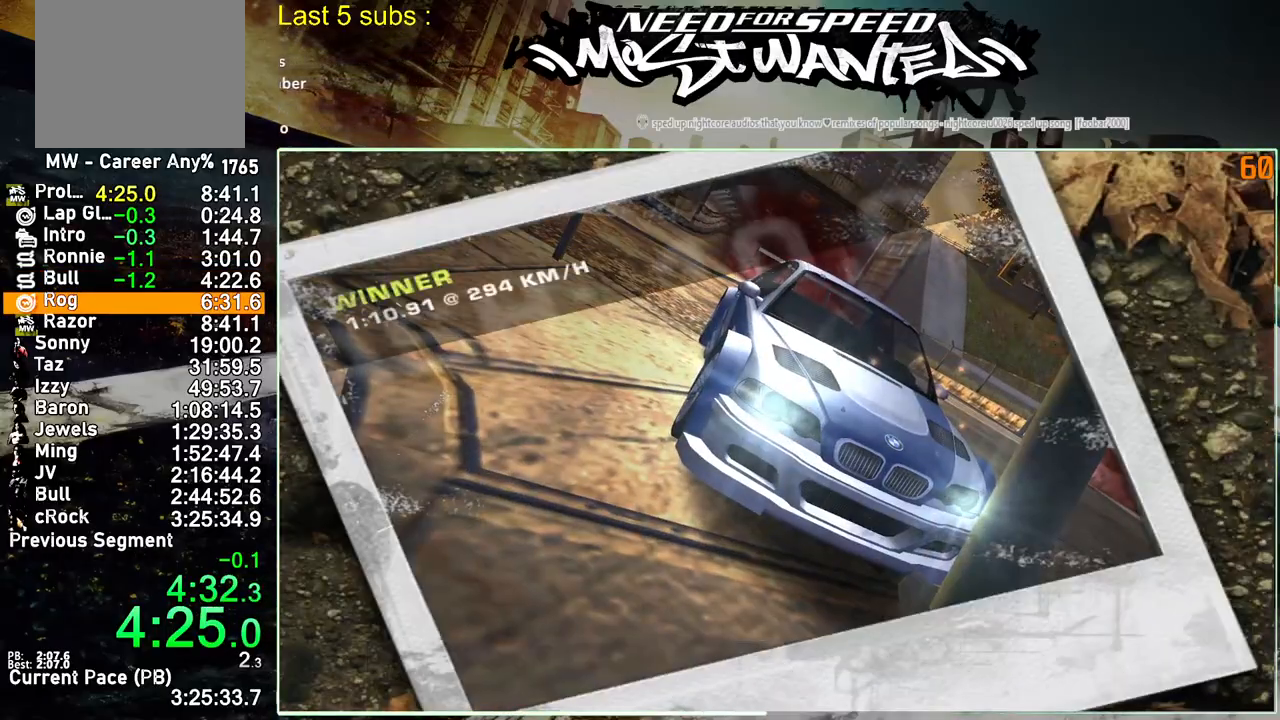
{"buttons": [], "left_stick": "center", "right_stick": "center", "events": [[50, "CROSS", "down"], [183, "CROSS", "up"], [383, "left_stick", "center"]]}